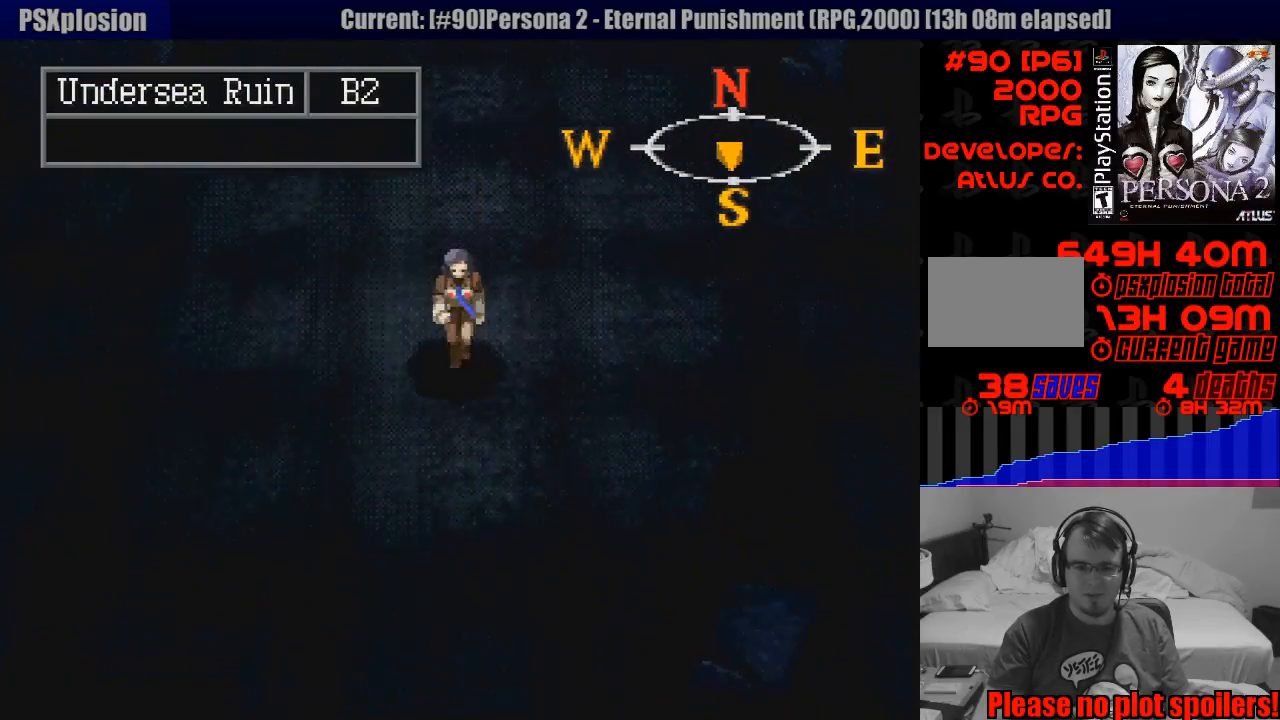
Gameplay with a controller (PlayStation layout); each line is a JSON object with the inputs held at the frame after it. "events" lists button and stick changes between this image and that frame as [ms after this image, input, new state], when the widget could be followed in between. Not read: L3 R3.
{"buttons": ["CIRCLE", "DPAD_DOWN", "DPAD_RIGHT"], "events": [[400, "DPAD_DOWN", "up"], [417, "DPAD_DOWN", "down"], [483, "DPAD_RIGHT", "down"]]}
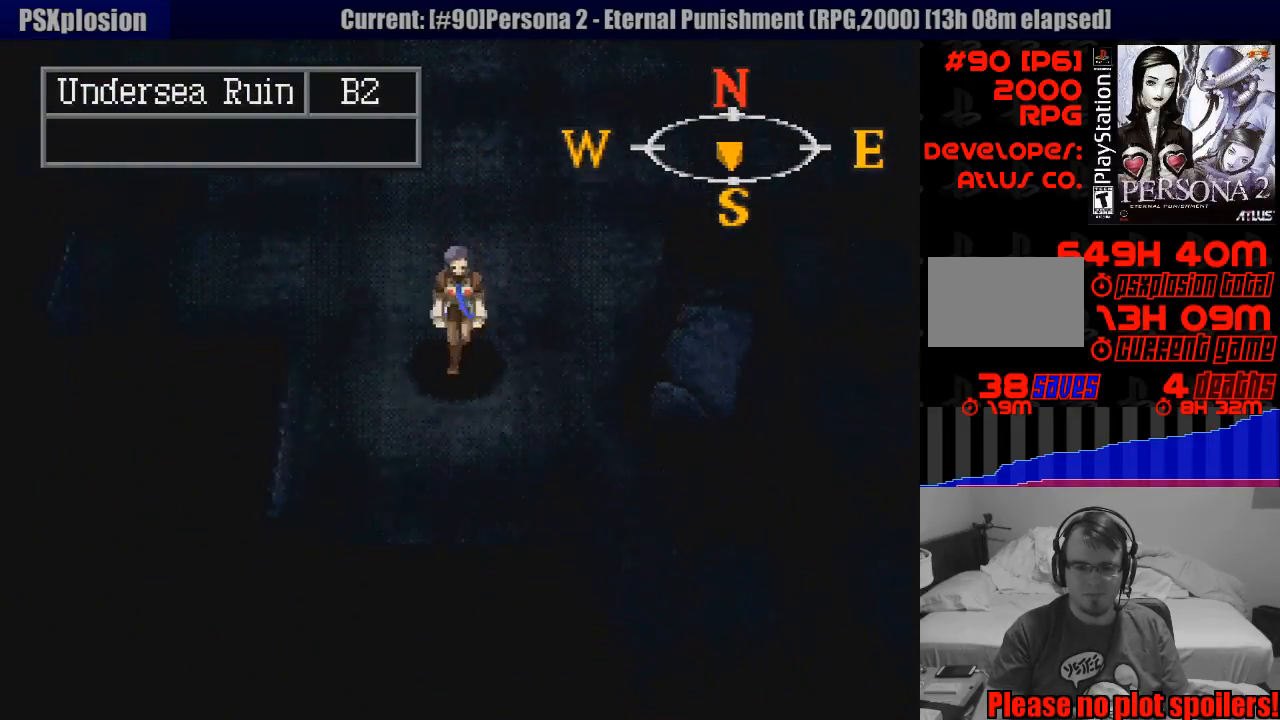
{"buttons": ["CIRCLE", "DPAD_DOWN", "DPAD_RIGHT"], "events": [[117, "DPAD_RIGHT", "up"], [317, "DPAD_RIGHT", "down"]]}
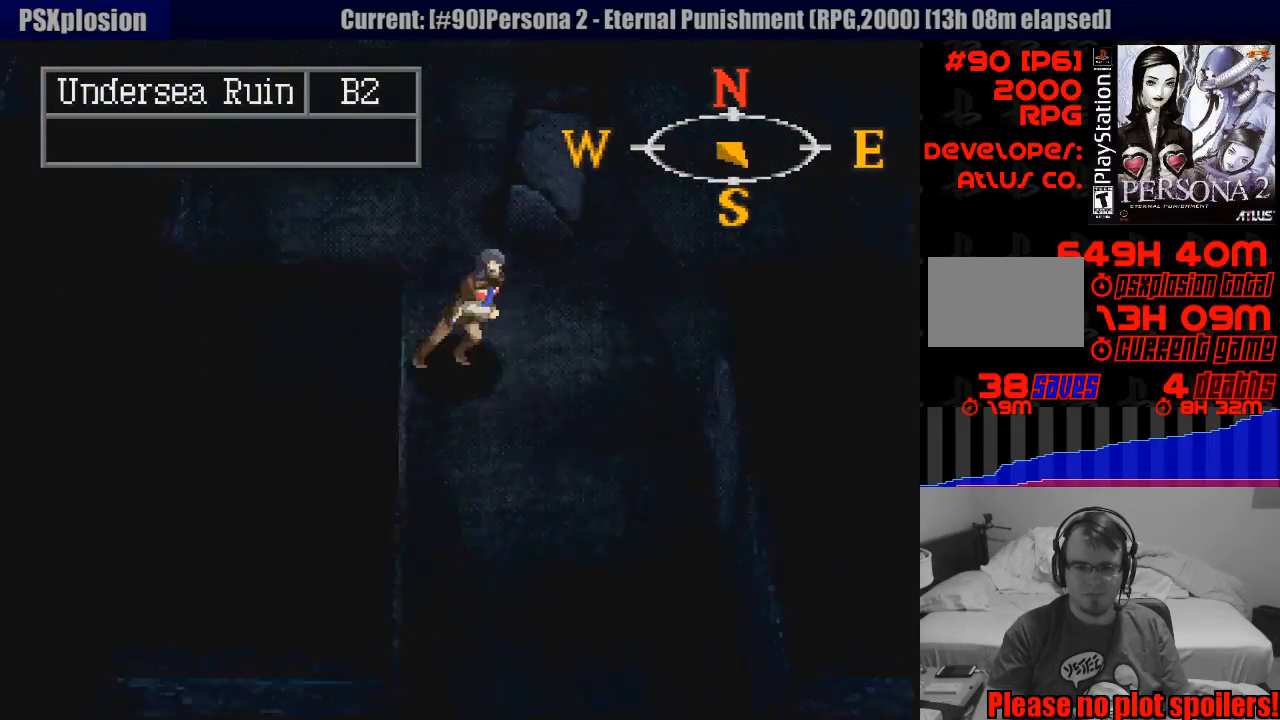
{"buttons": [], "events": [[100, "DPAD_RIGHT", "up"], [333, "CIRCLE", "up"], [350, "DPAD_DOWN", "up"]]}
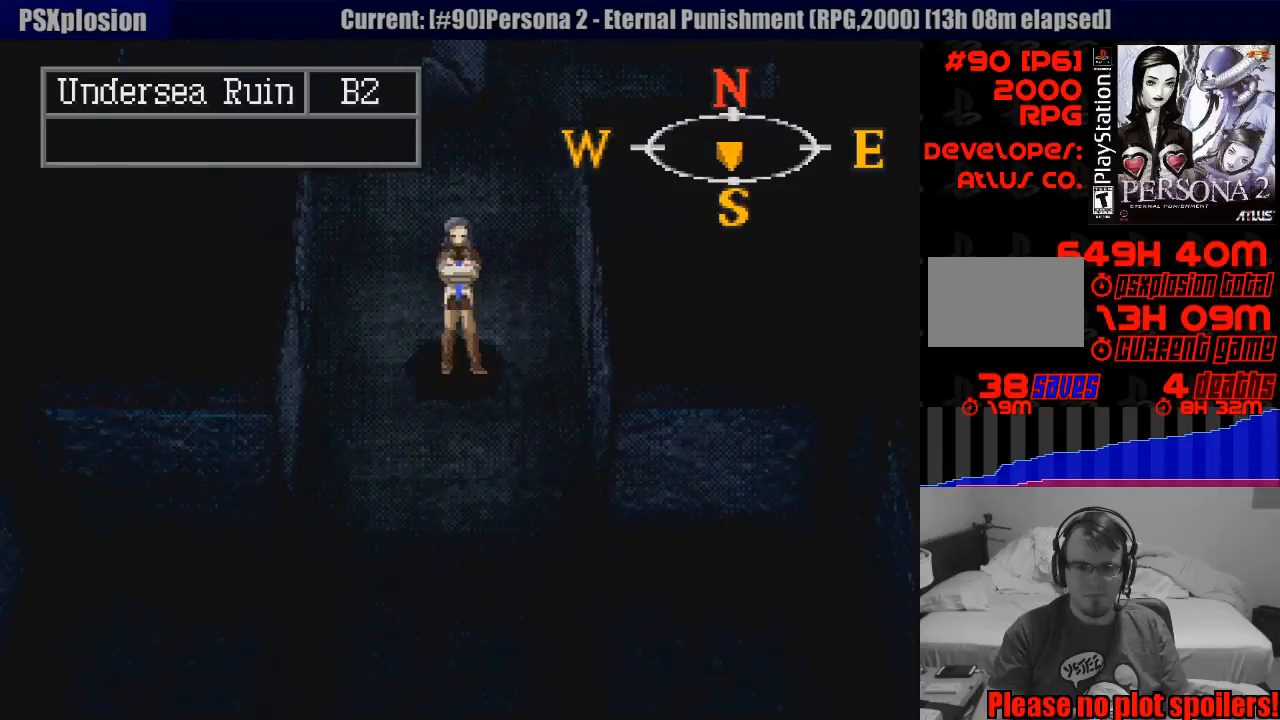
{"buttons": [], "events": [[83, "CIRCLE", "down"], [83, "DPAD_DOWN", "down"], [367, "DPAD_DOWN", "up"], [383, "CIRCLE", "up"]]}
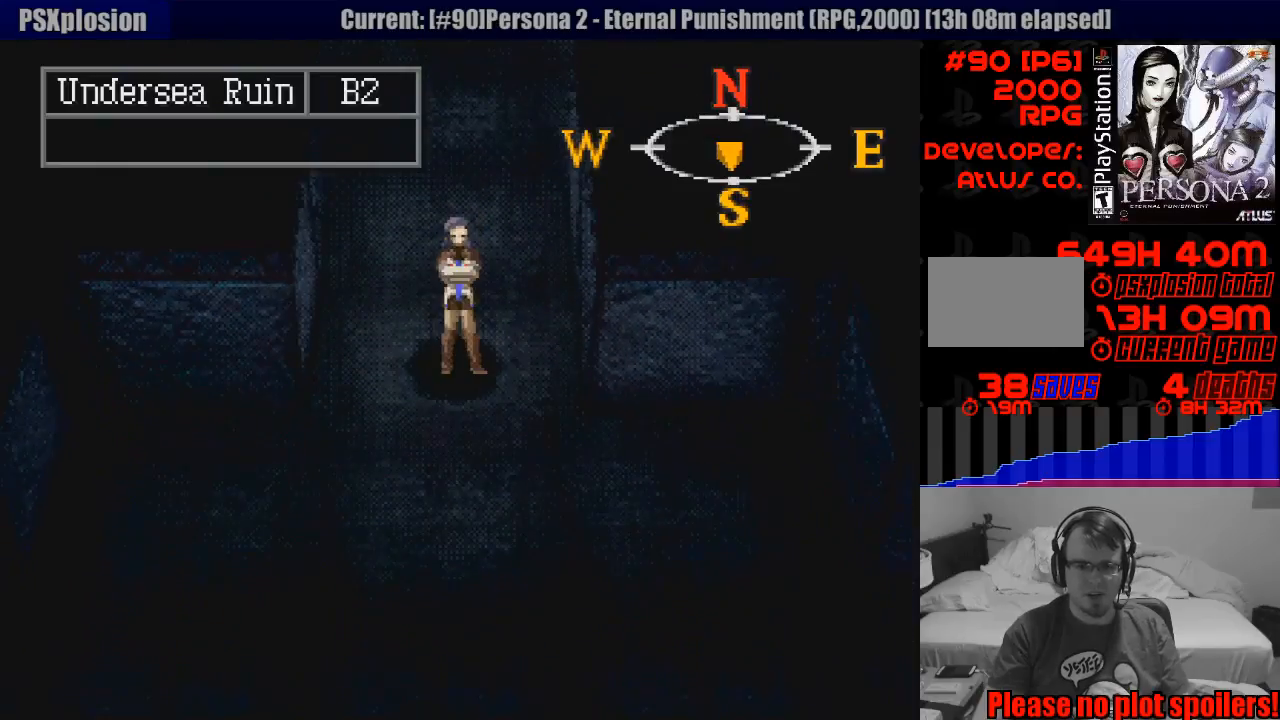
{"buttons": [], "events": [[67, "TRIANGLE", "down"], [200, "TRIANGLE", "up"]]}
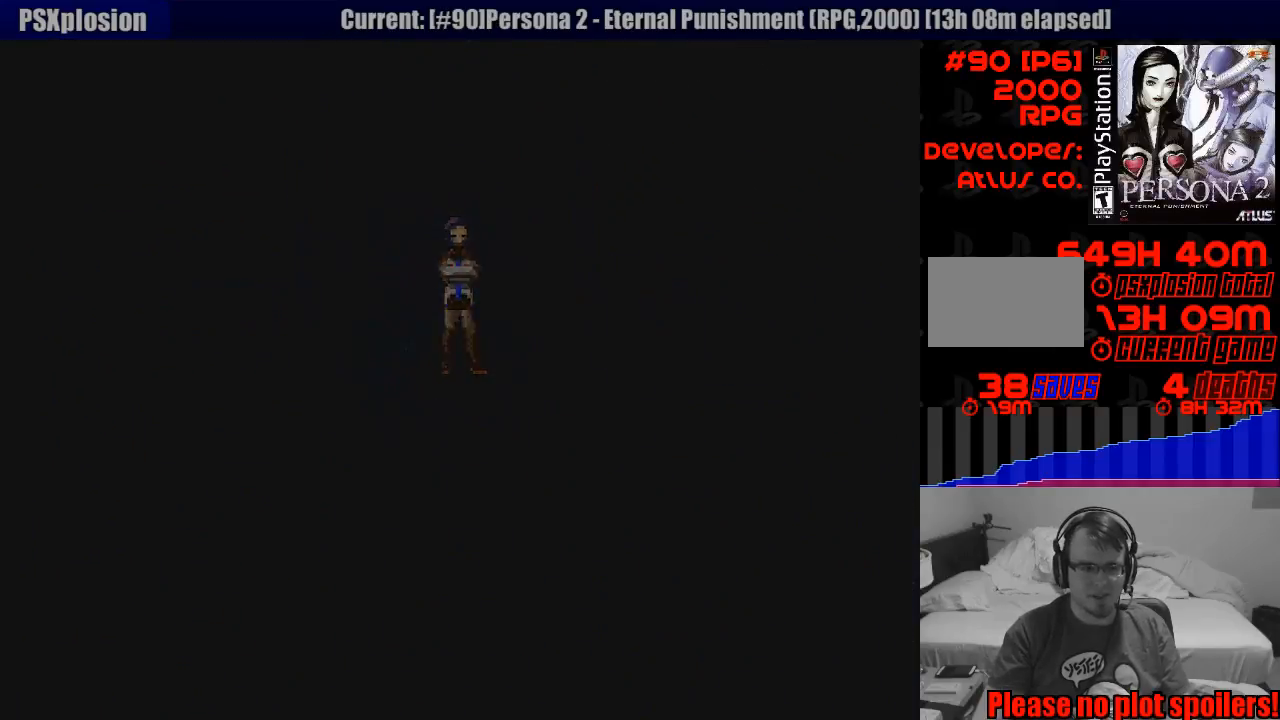
{"buttons": [], "events": []}
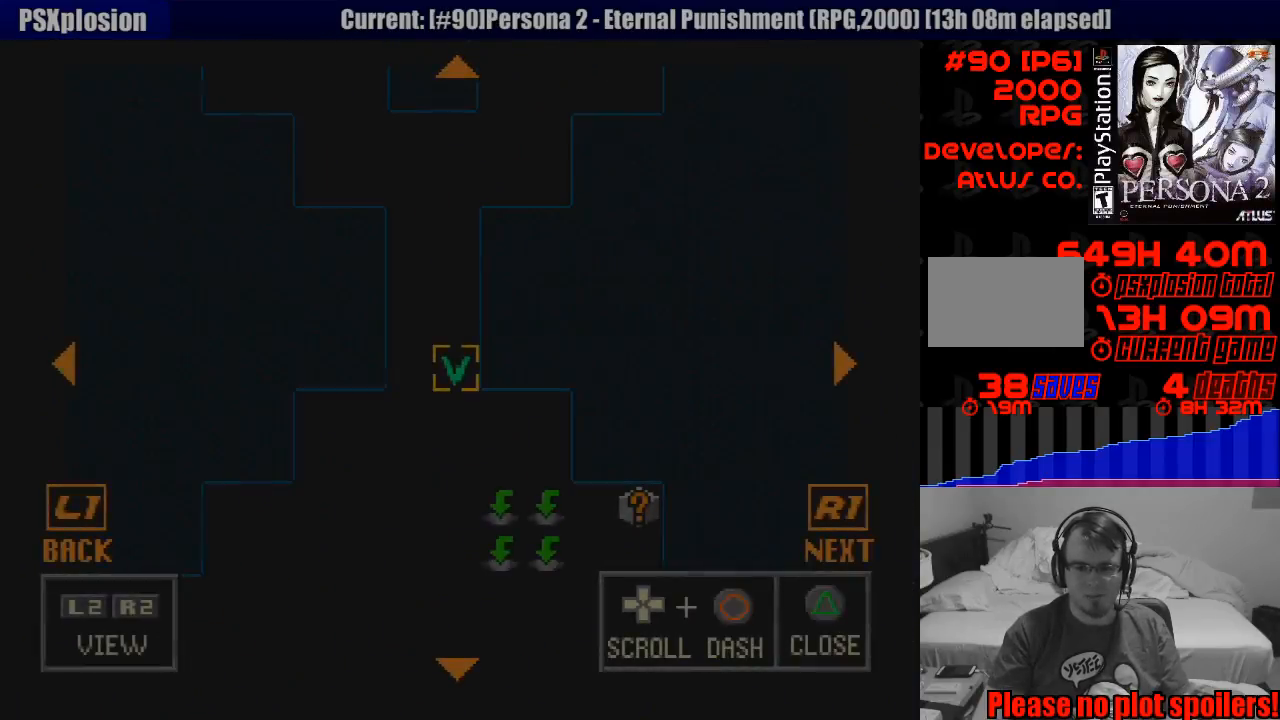
{"buttons": [], "events": []}
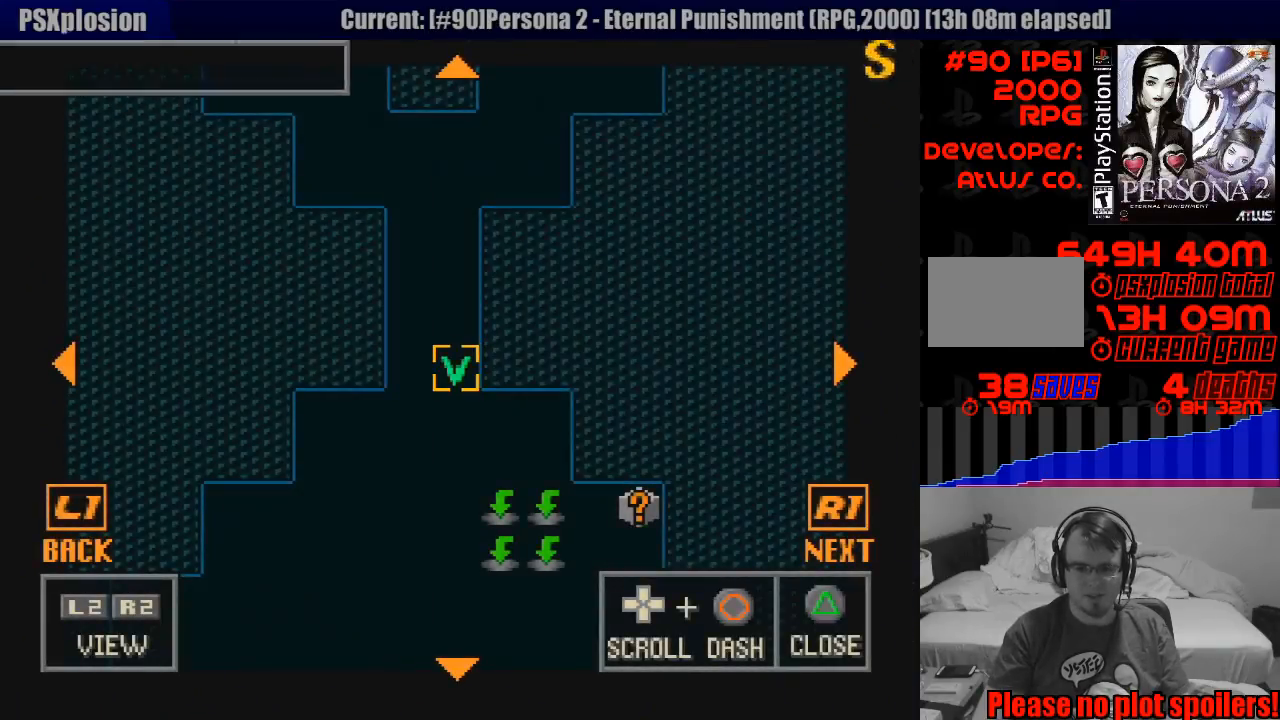
{"buttons": ["DPAD_DOWN"], "events": [[50, "DPAD_DOWN", "down"]]}
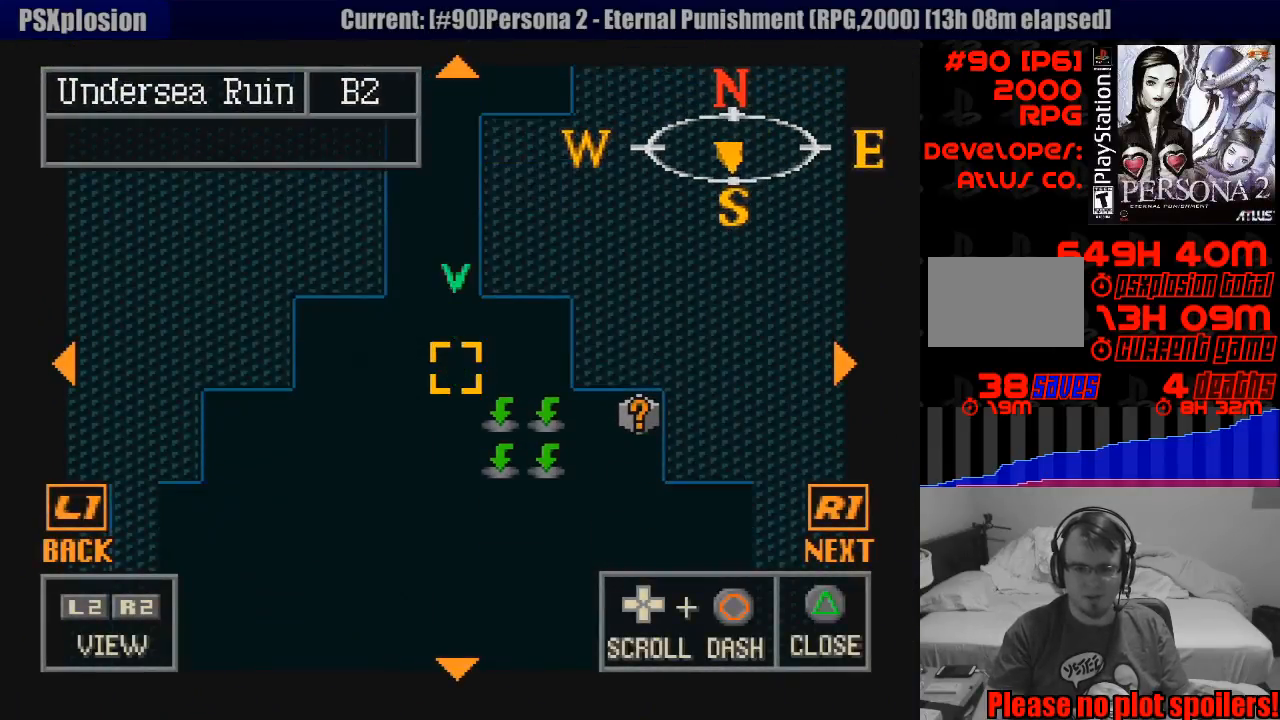
{"buttons": [], "events": [[450, "DPAD_DOWN", "up"]]}
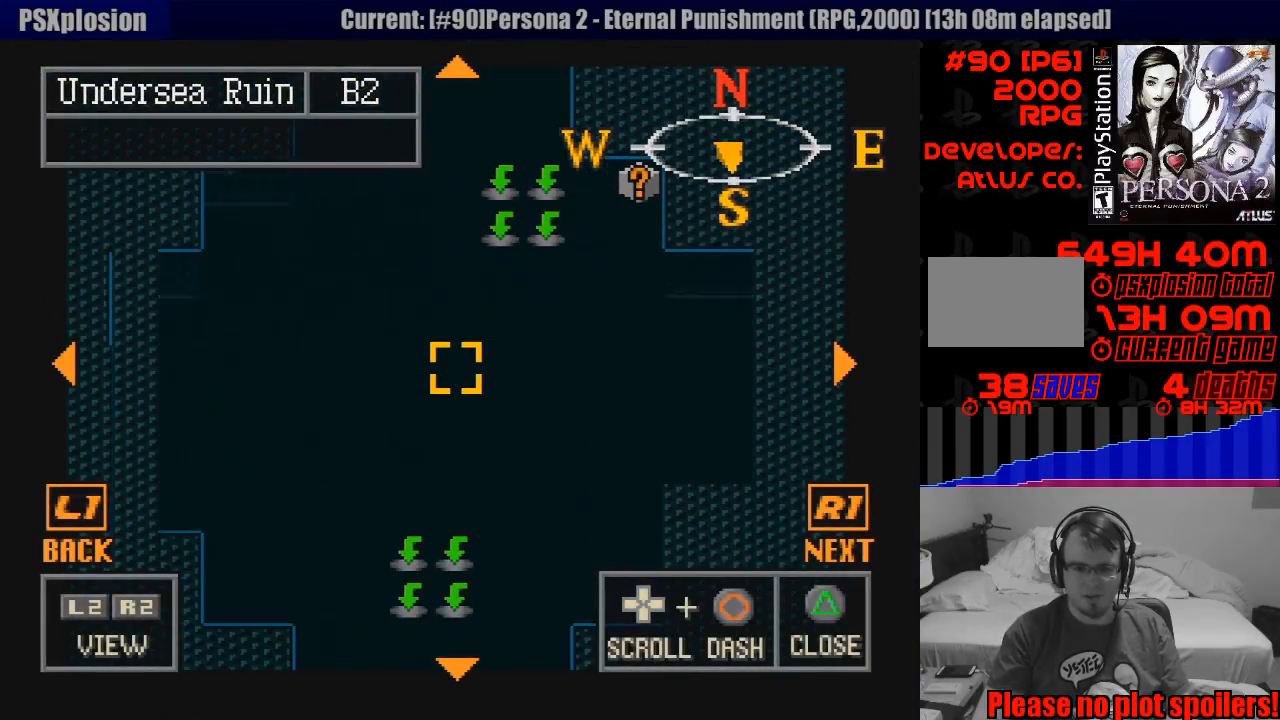
{"buttons": [], "events": [[283, "TRIANGLE", "down"], [483, "TRIANGLE", "up"]]}
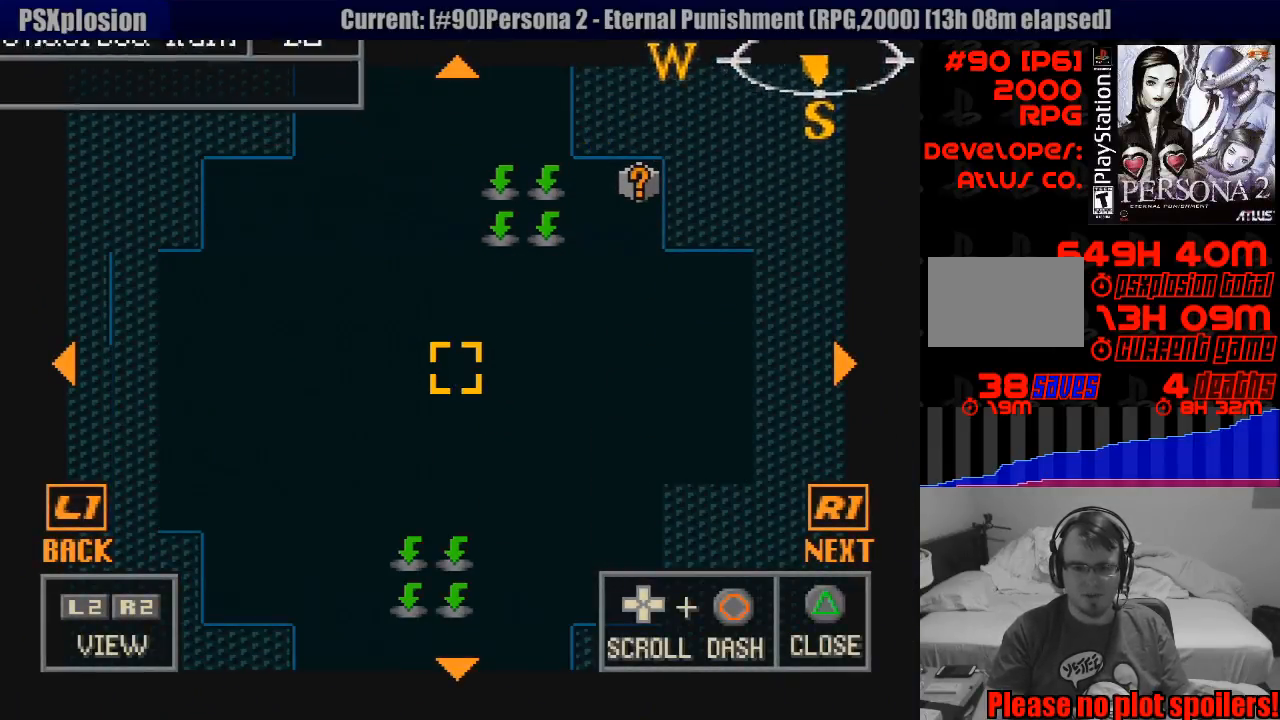
{"buttons": [], "events": []}
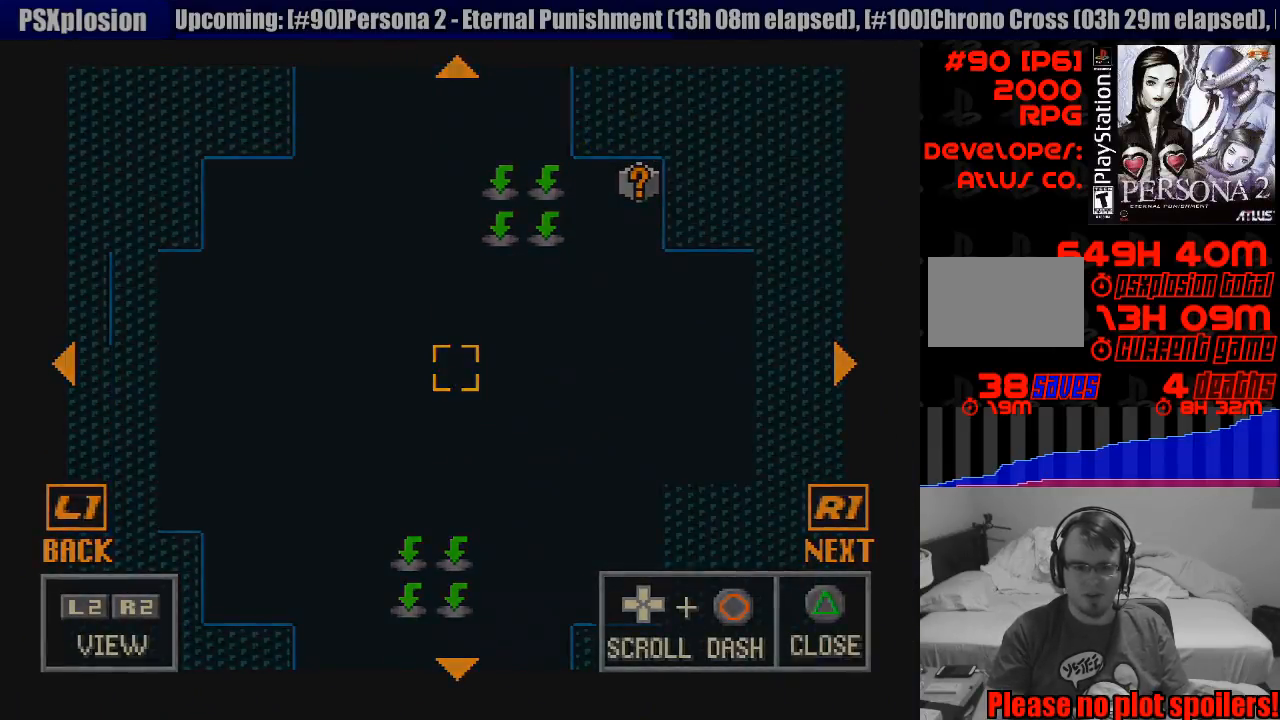
{"buttons": [], "events": []}
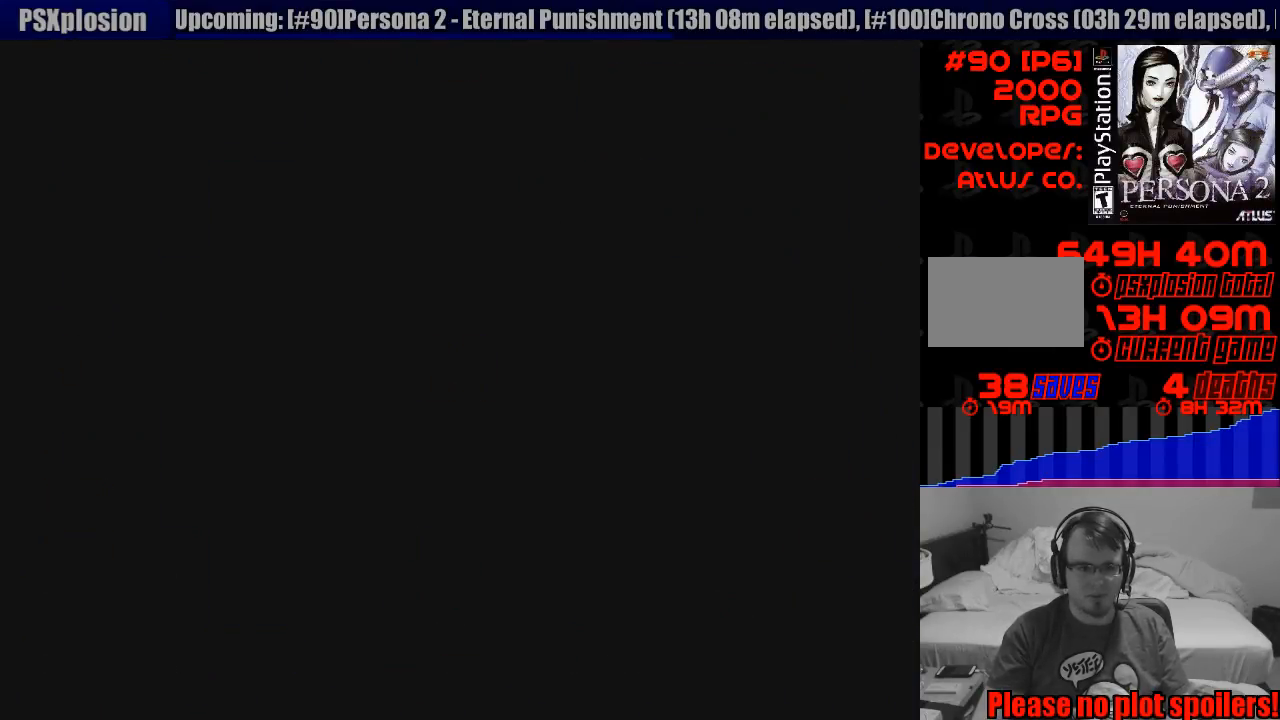
{"buttons": ["CIRCLE", "DPAD_DOWN"], "events": [[83, "CIRCLE", "down"], [183, "DPAD_DOWN", "down"]]}
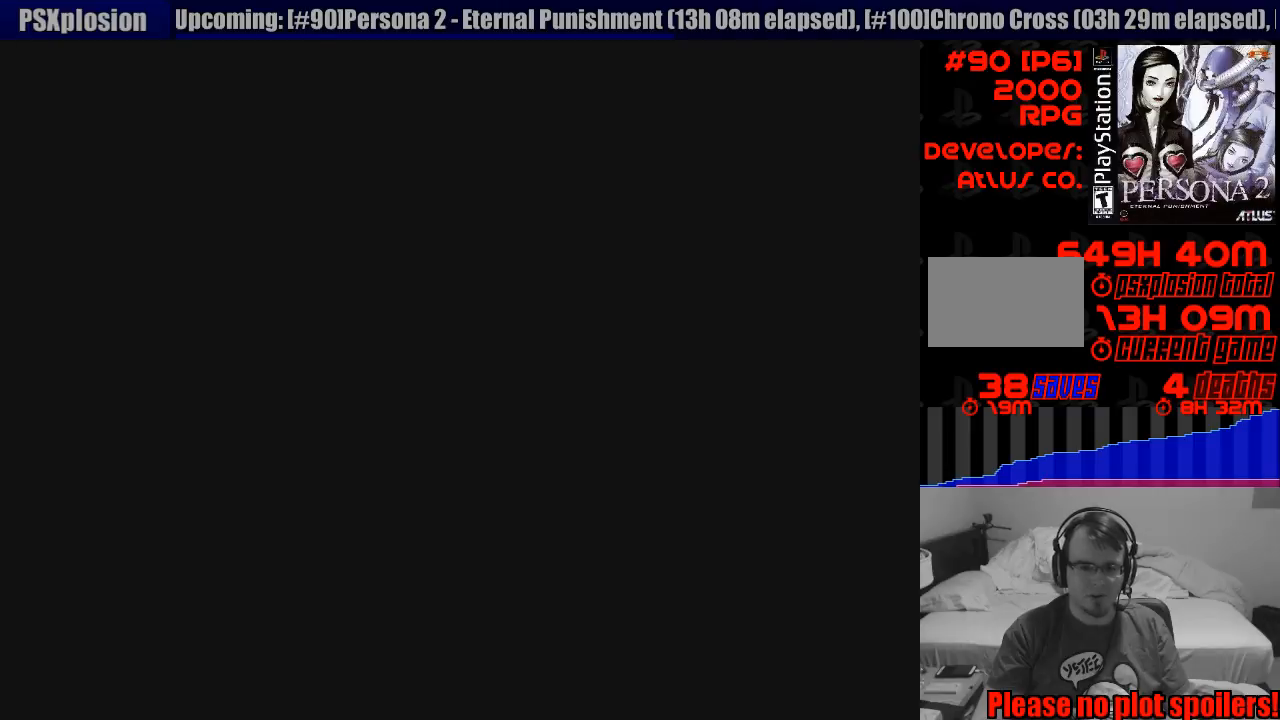
{"buttons": ["CIRCLE", "DPAD_DOWN", "DPAD_LEFT"], "events": [[467, "DPAD_LEFT", "down"]]}
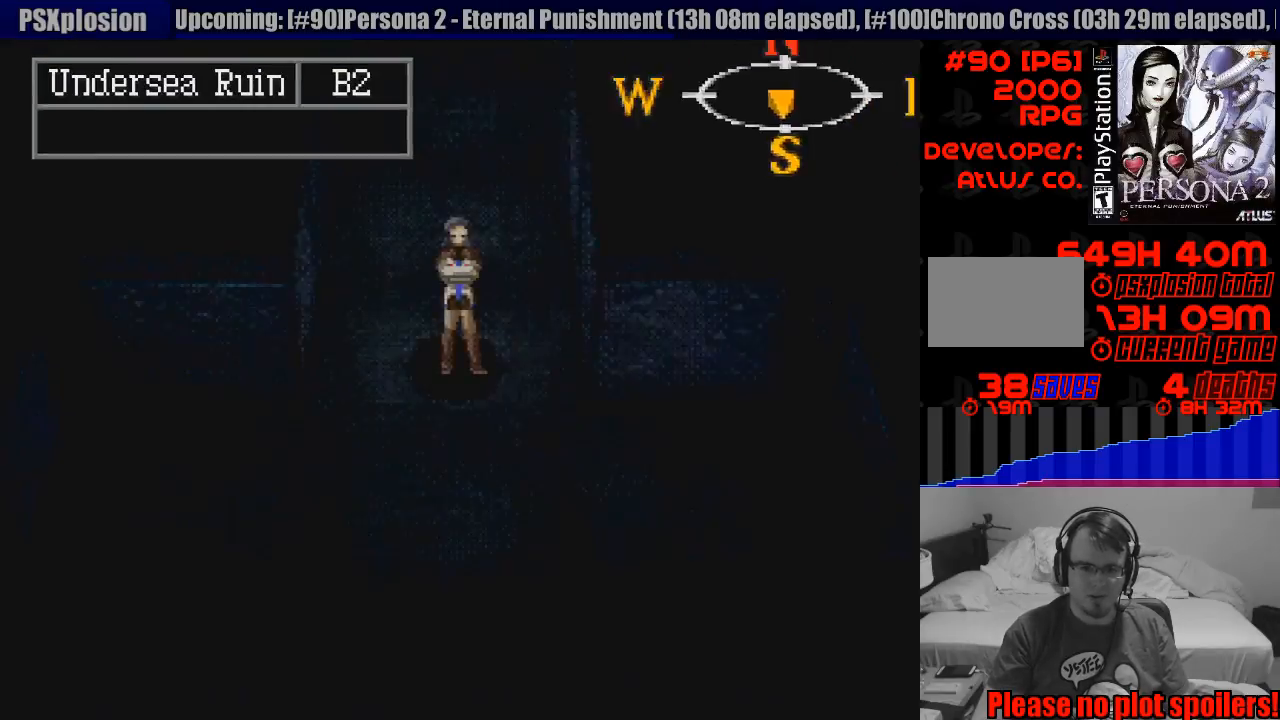
{"buttons": ["CIRCLE", "DPAD_DOWN"], "events": [[200, "DPAD_LEFT", "up"]]}
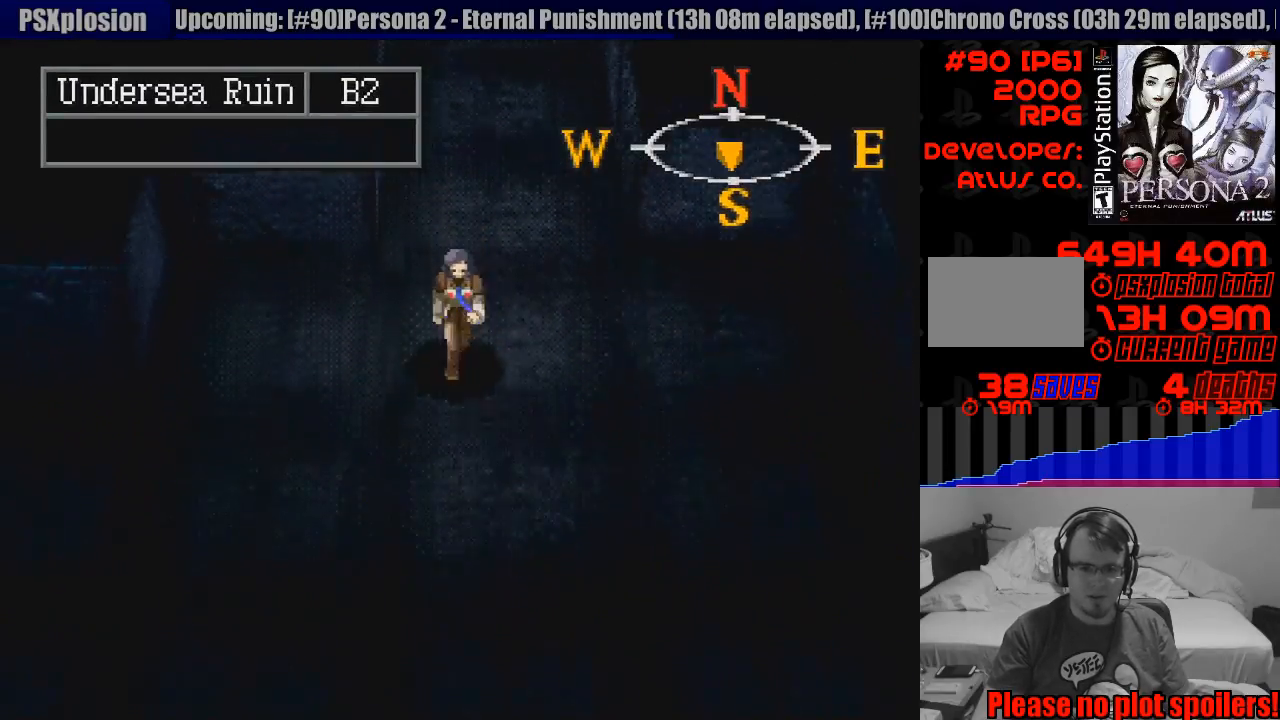
{"buttons": ["CIRCLE", "DPAD_DOWN"], "events": []}
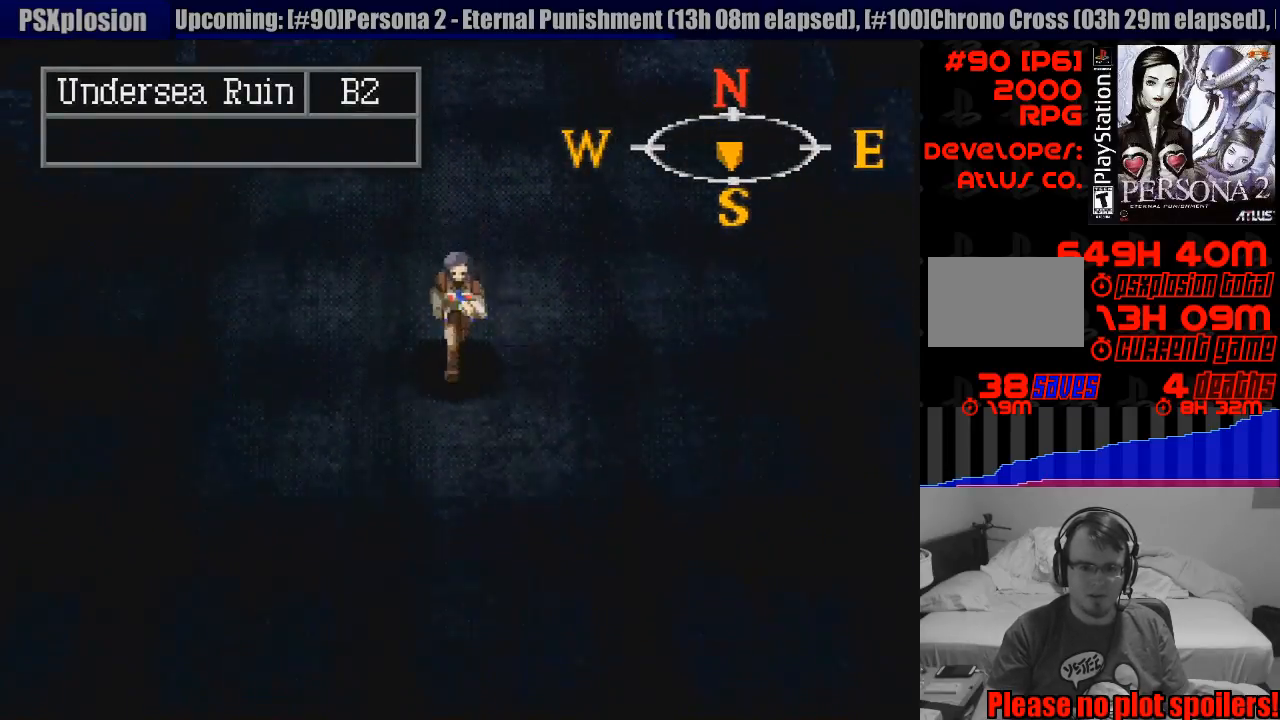
{"buttons": ["CIRCLE", "DPAD_LEFT"], "events": [[217, "DPAD_LEFT", "down"], [283, "DPAD_DOWN", "up"], [350, "DPAD_LEFT", "up"], [367, "DPAD_LEFT", "down"]]}
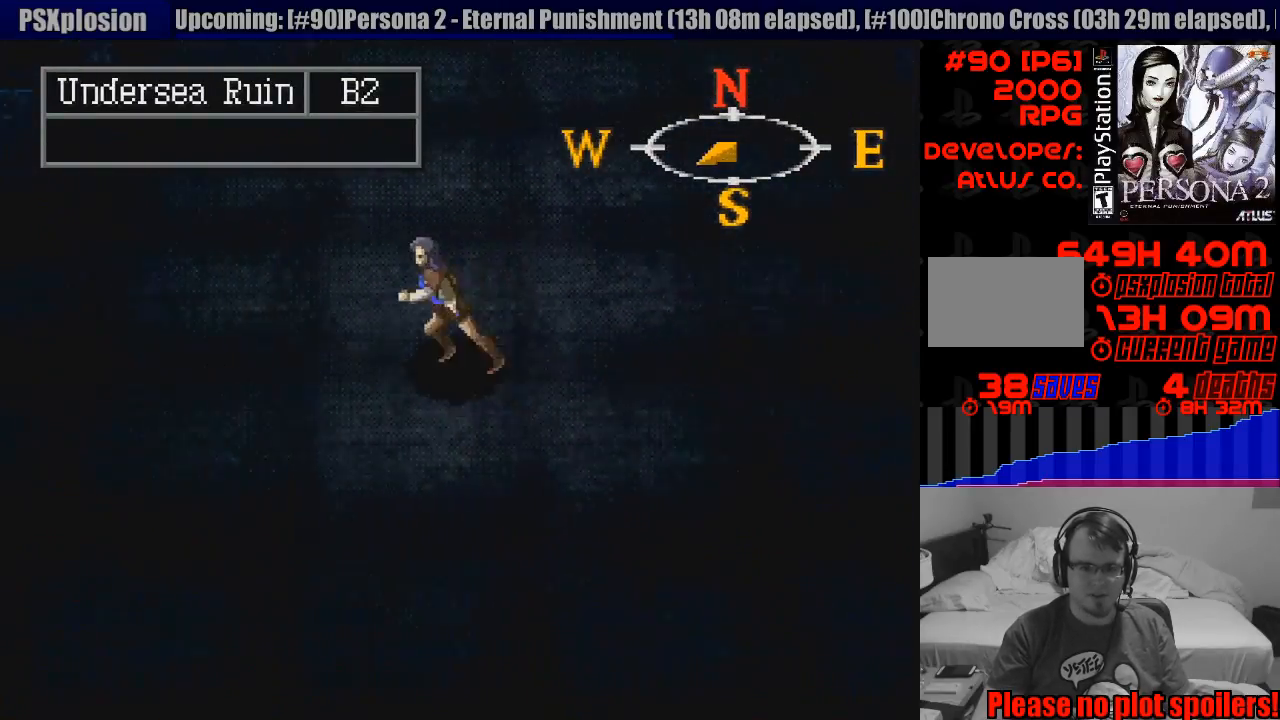
{"buttons": ["DPAD_DOWN"], "events": [[100, "DPAD_LEFT", "up"], [150, "CIRCLE", "up"], [383, "DPAD_LEFT", "down"], [450, "DPAD_DOWN", "down"], [500, "DPAD_LEFT", "up"]]}
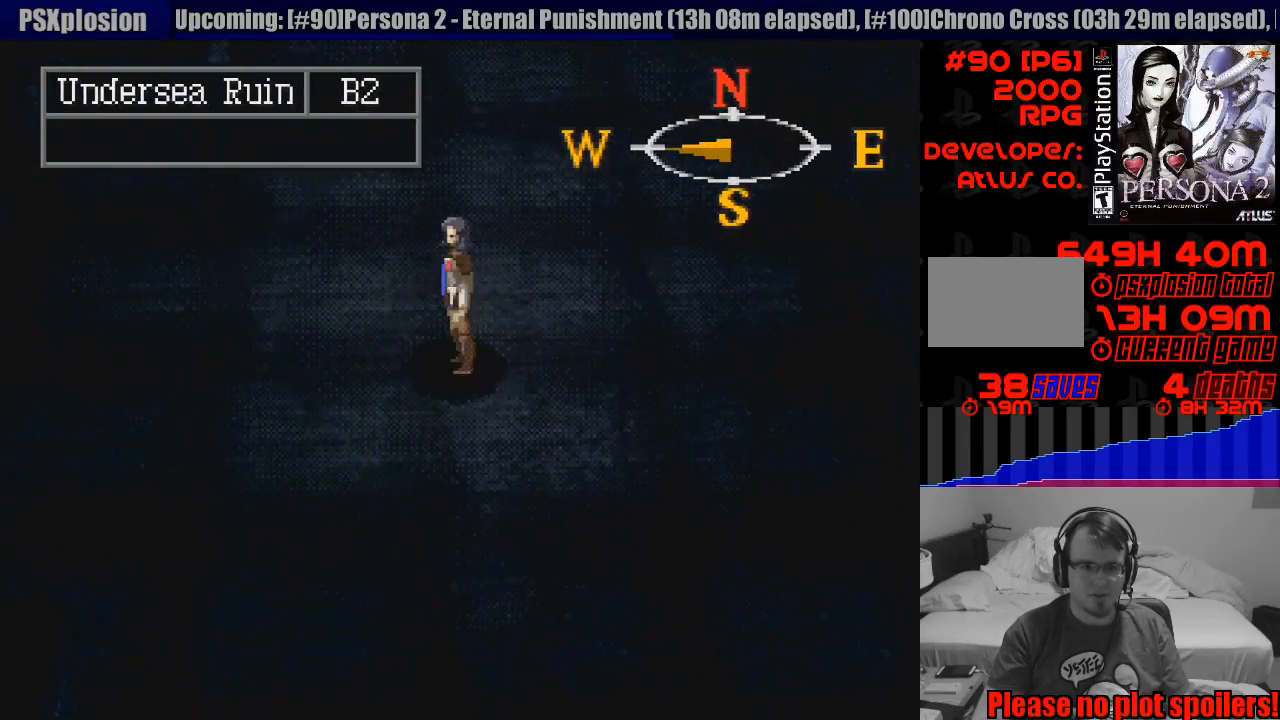
{"buttons": [], "events": [[33, "DPAD_DOWN", "up"], [167, "DPAD_LEFT", "down"], [267, "DPAD_LEFT", "up"]]}
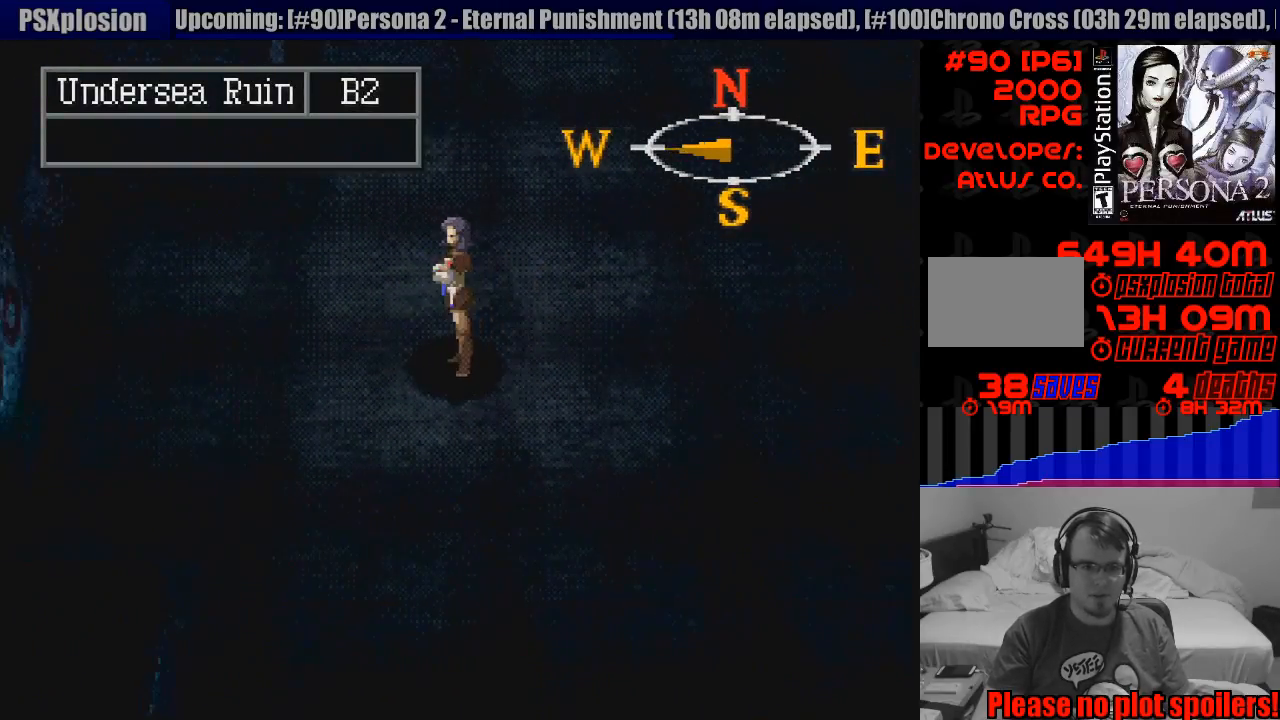
{"buttons": [], "events": [[17, "DPAD_LEFT", "down"], [67, "DPAD_LEFT", "up"]]}
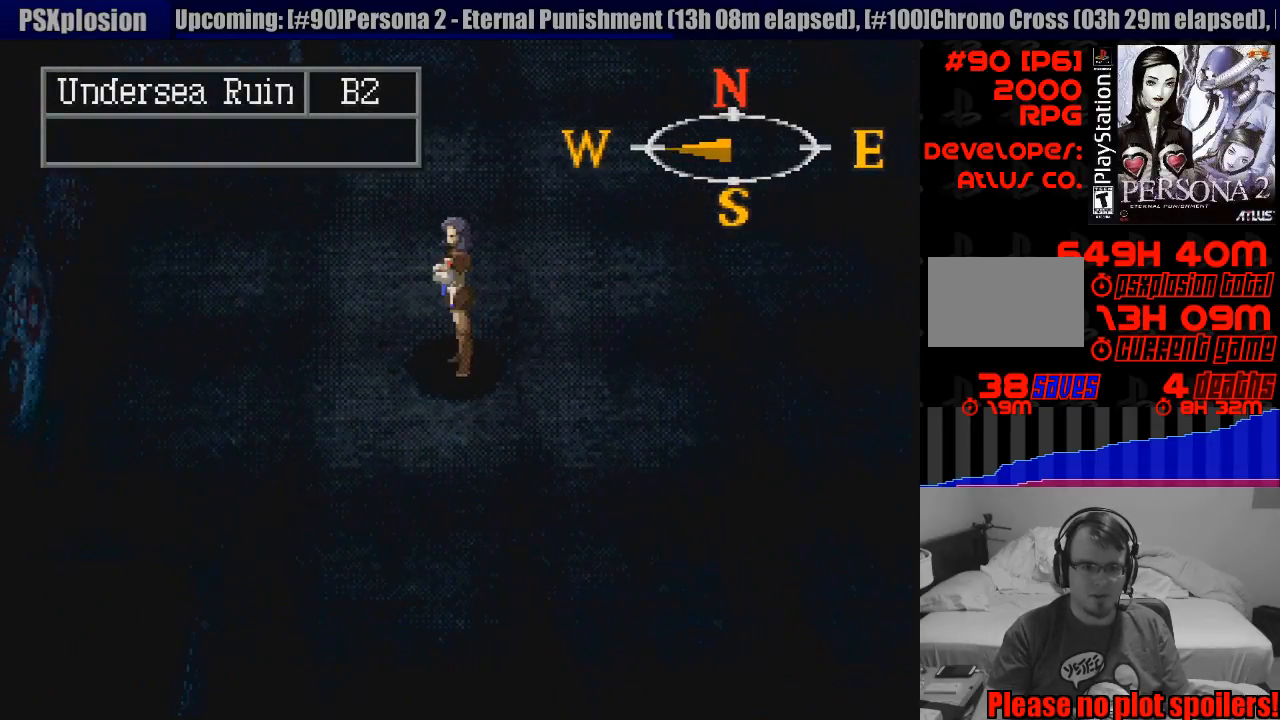
{"buttons": ["TRIANGLE"], "events": [[200, "DPAD_RIGHT", "down"], [250, "DPAD_RIGHT", "up"], [450, "TRIANGLE", "down"]]}
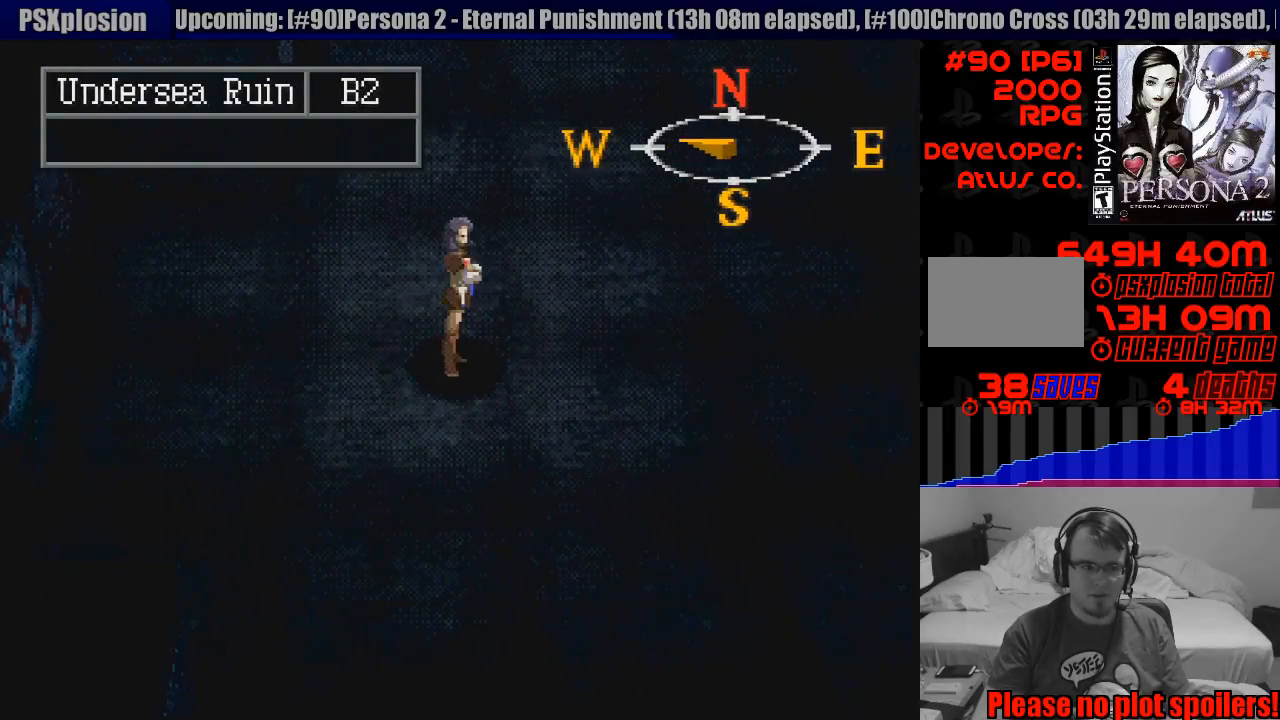
{"buttons": [], "events": [[33, "TRIANGLE", "up"]]}
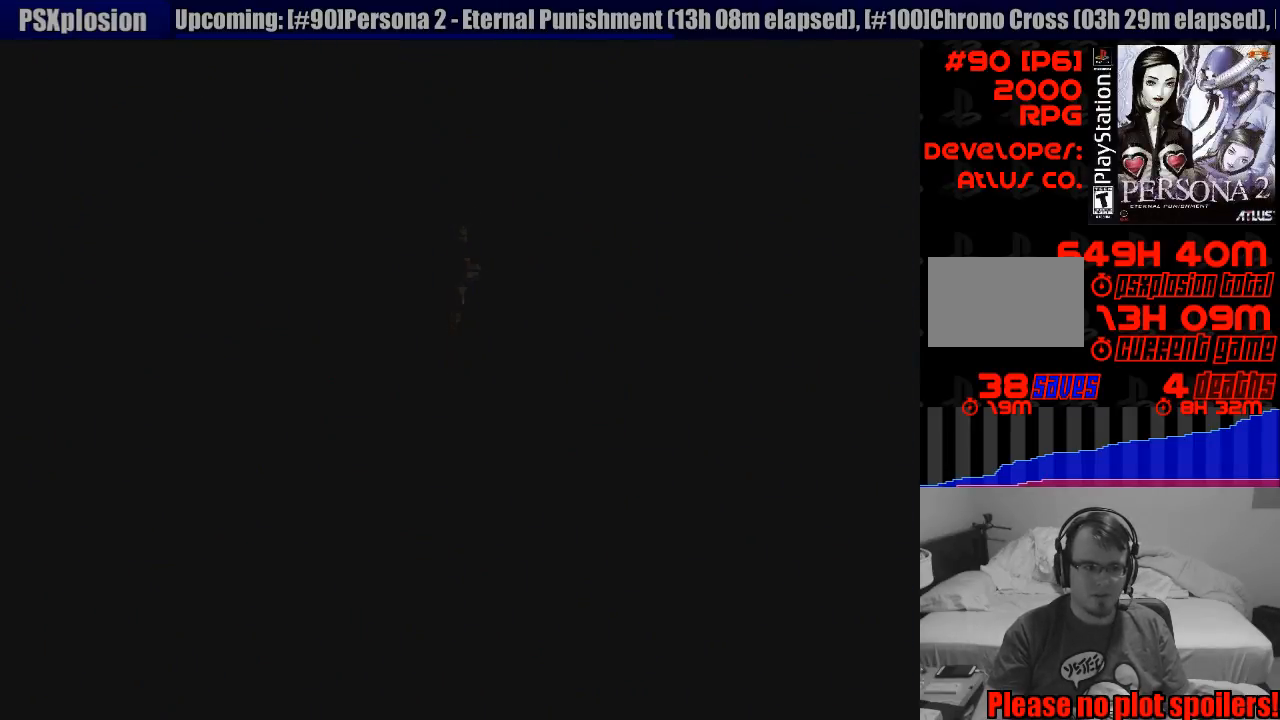
{"buttons": [], "events": []}
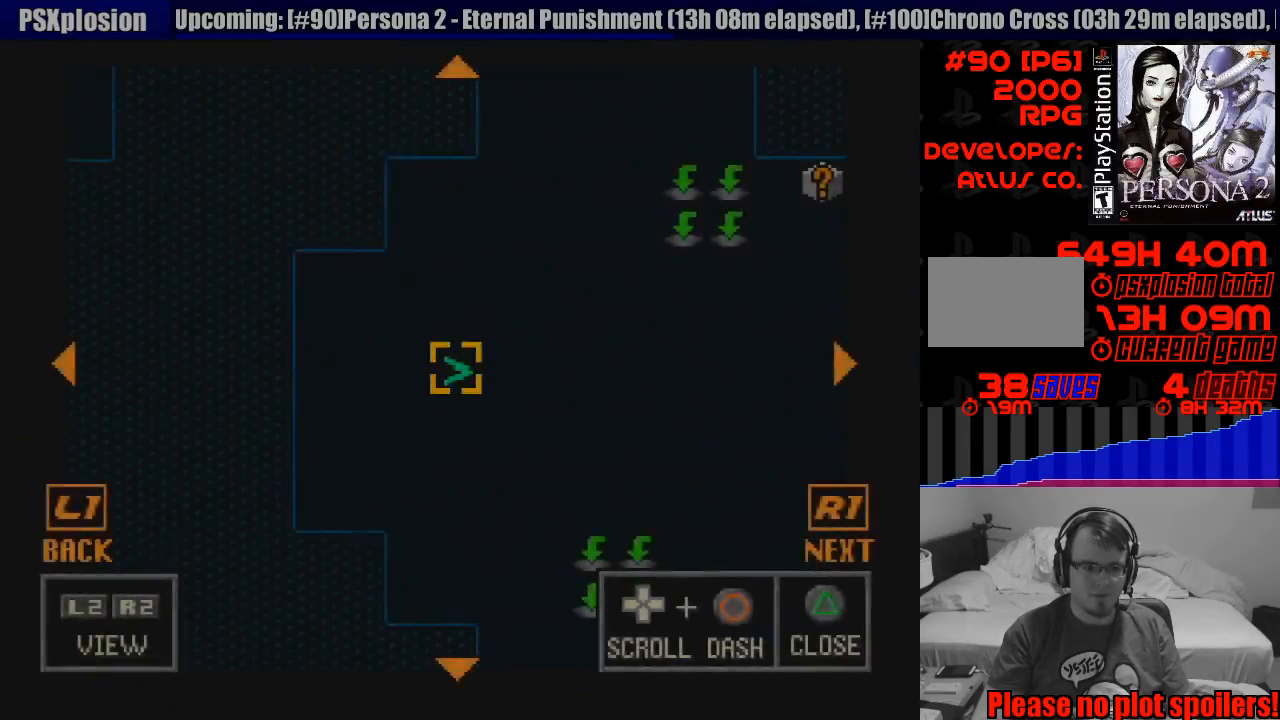
{"buttons": ["TRIANGLE"], "events": [[367, "TRIANGLE", "down"]]}
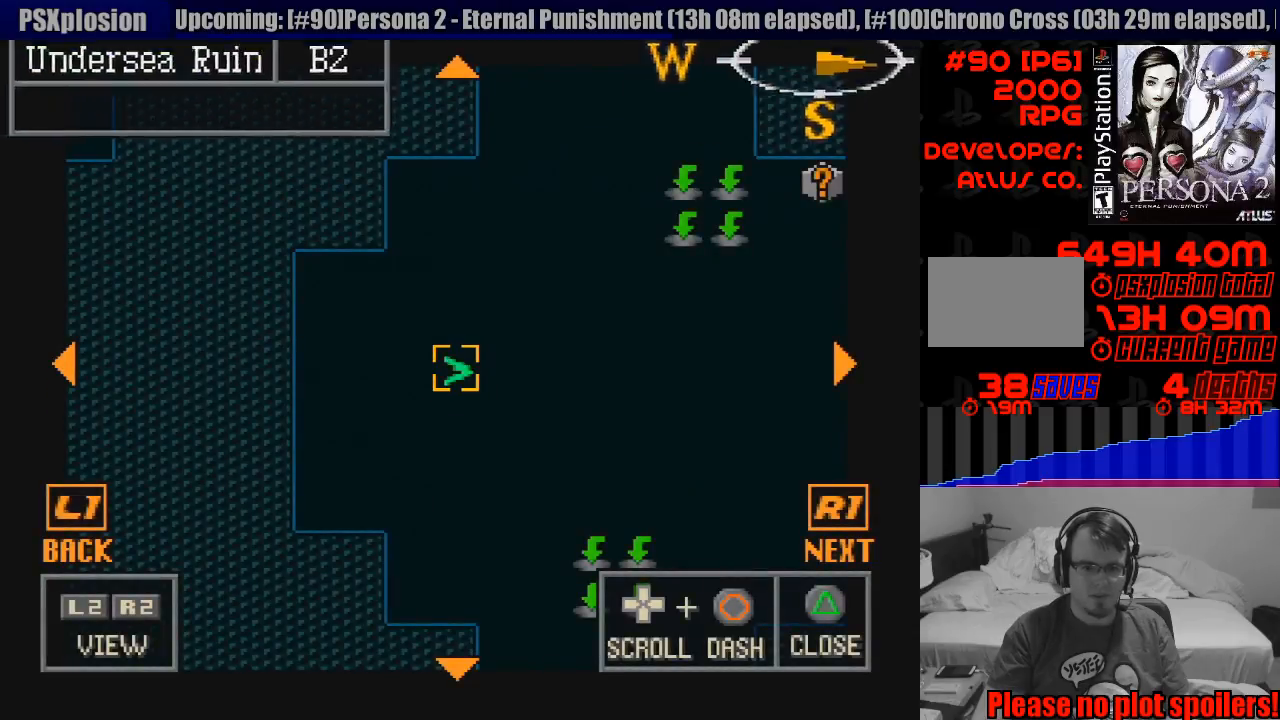
{"buttons": [], "events": [[17, "TRIANGLE", "up"], [300, "TRIANGLE", "down"], [433, "TRIANGLE", "up"]]}
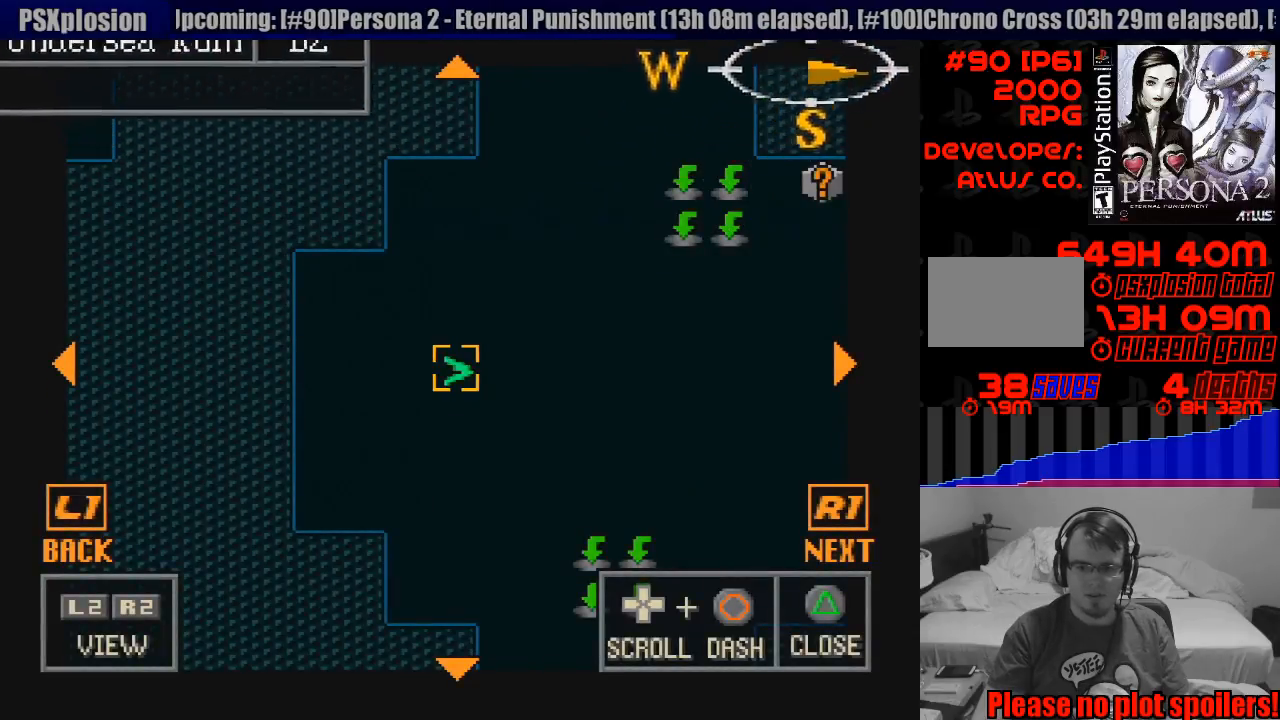
{"buttons": [], "events": []}
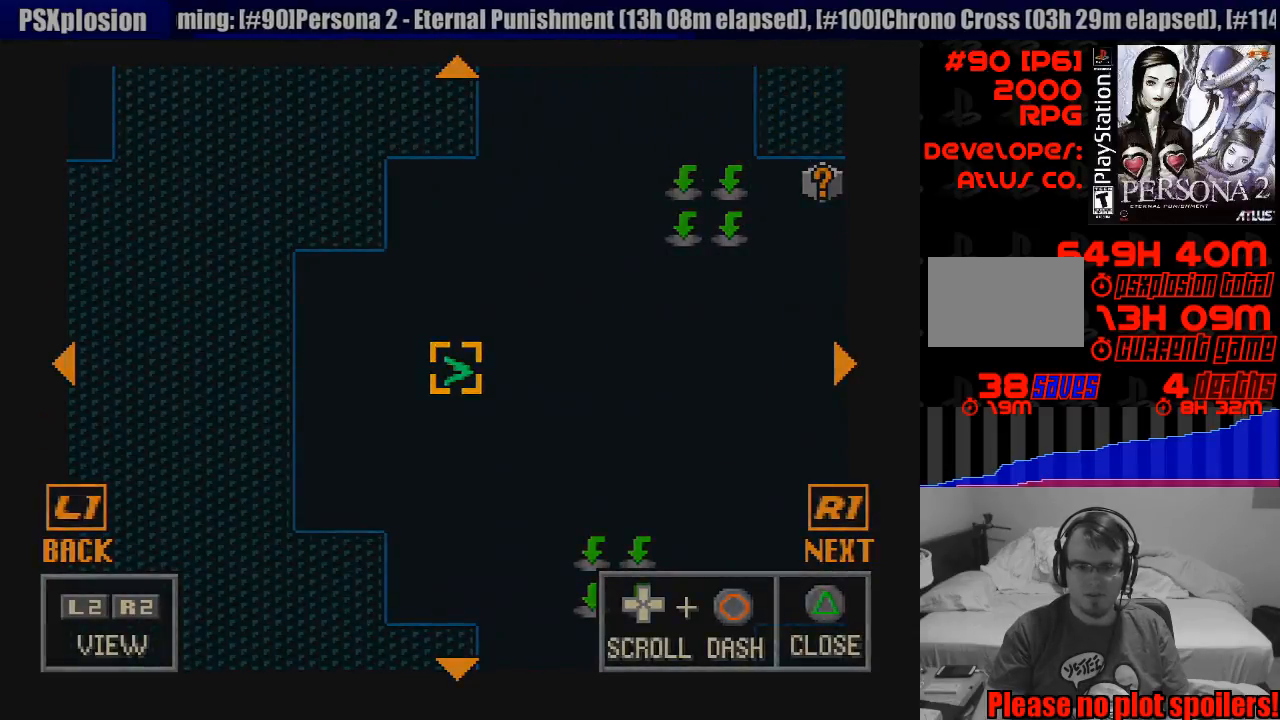
{"buttons": [], "events": []}
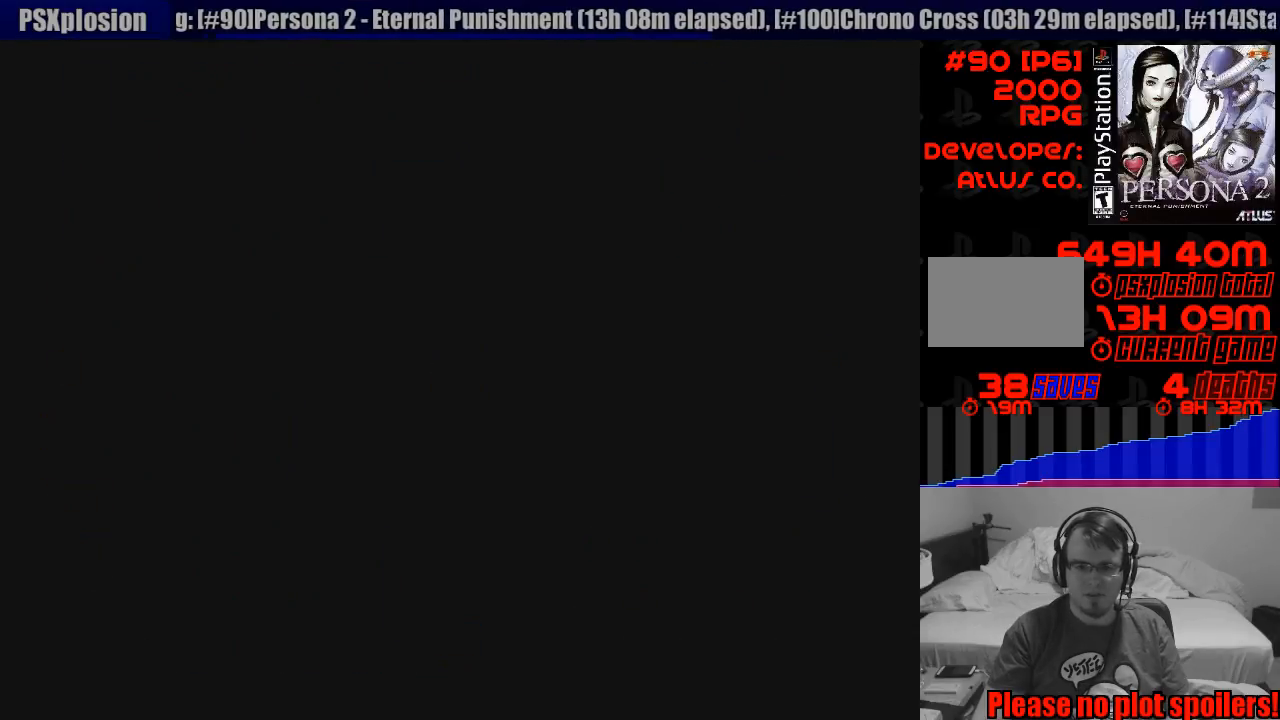
{"buttons": ["CIRCLE", "DPAD_RIGHT"], "events": [[133, "DPAD_RIGHT", "down"], [183, "CIRCLE", "down"]]}
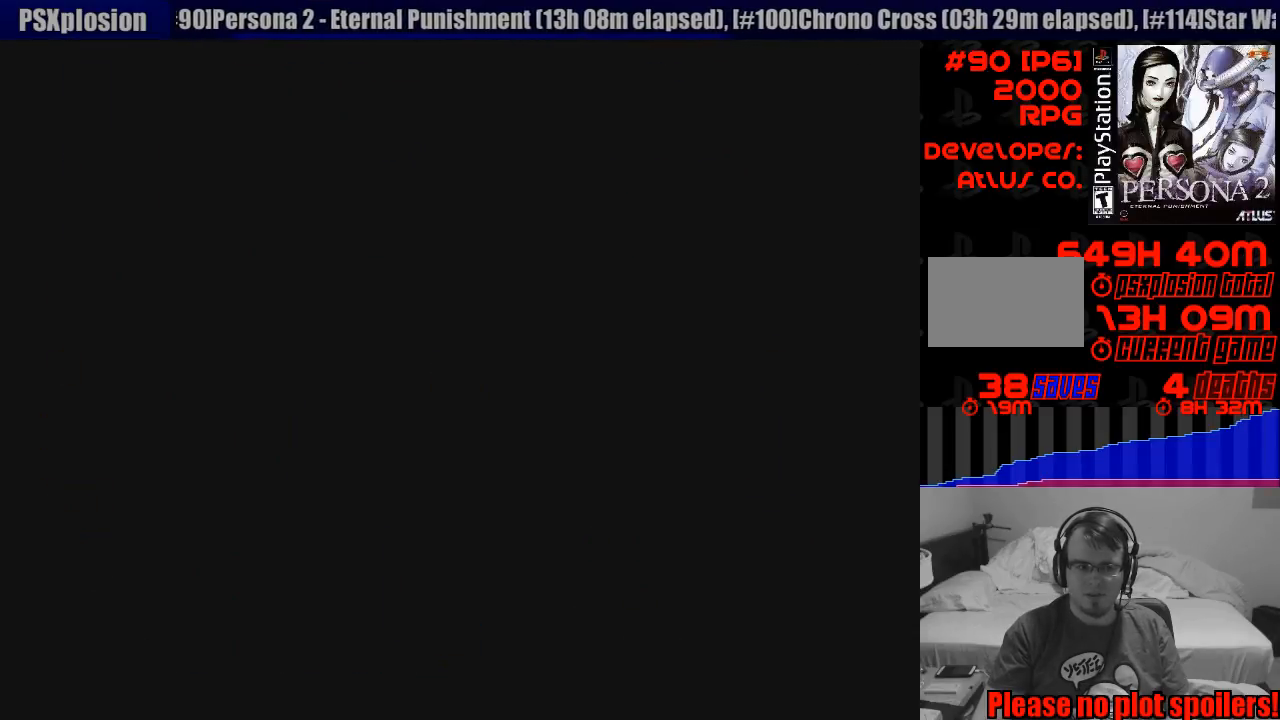
{"buttons": ["CIRCLE", "DPAD_RIGHT"], "events": []}
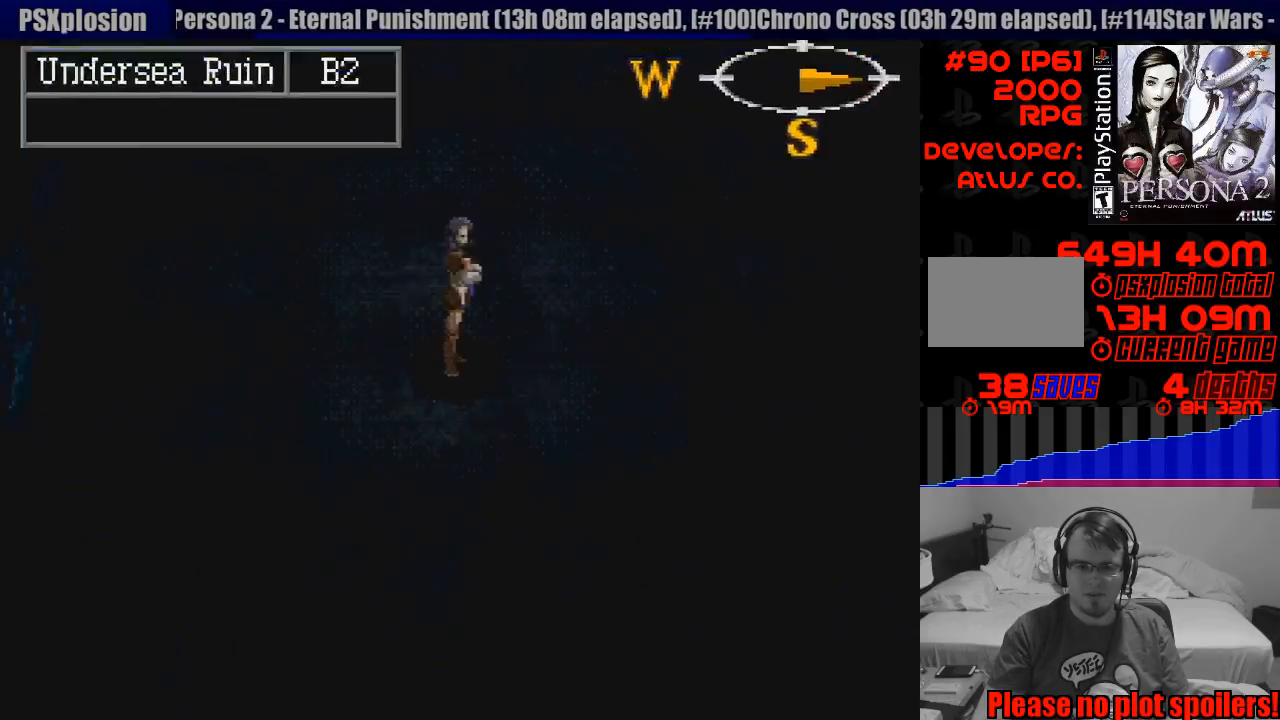
{"buttons": ["CIRCLE", "DPAD_RIGHT"], "events": []}